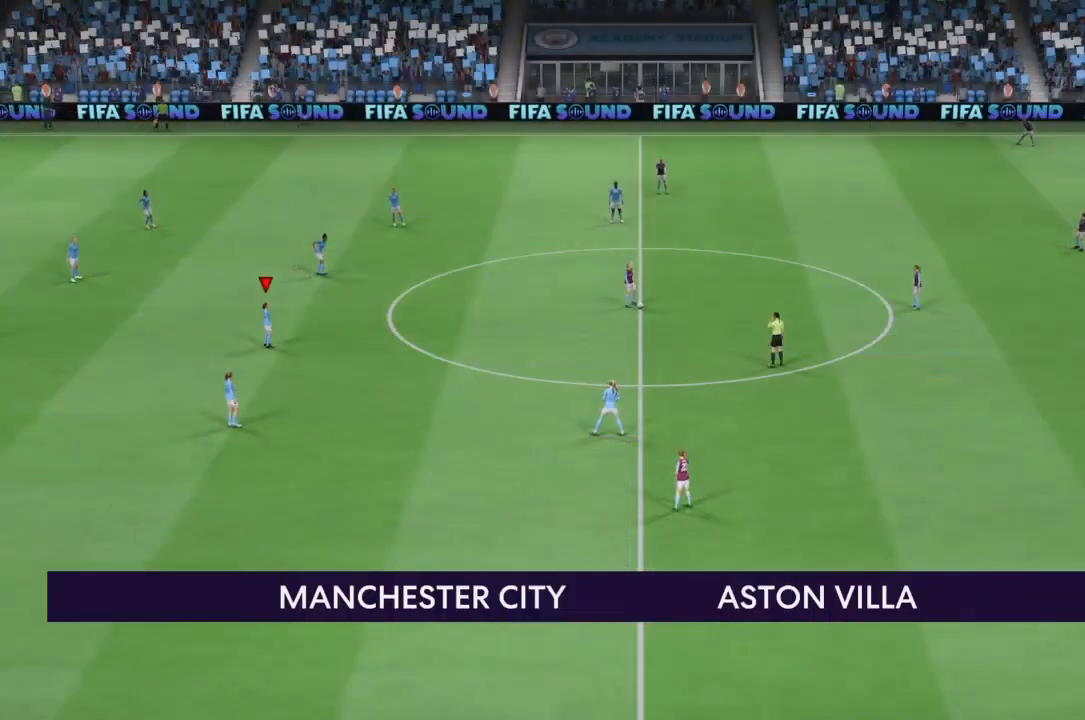
Gameplay with a controller (PlayStation layout); each line is a JSON object with the inputs held at the frame after it. "events" lists button and stick changes between this image and that frame as [ms after this image, input, new state], when the widget could be followed in between. Not read: L3 R3.
{"buttons": [], "left_stick": "center", "right_stick": "center"}
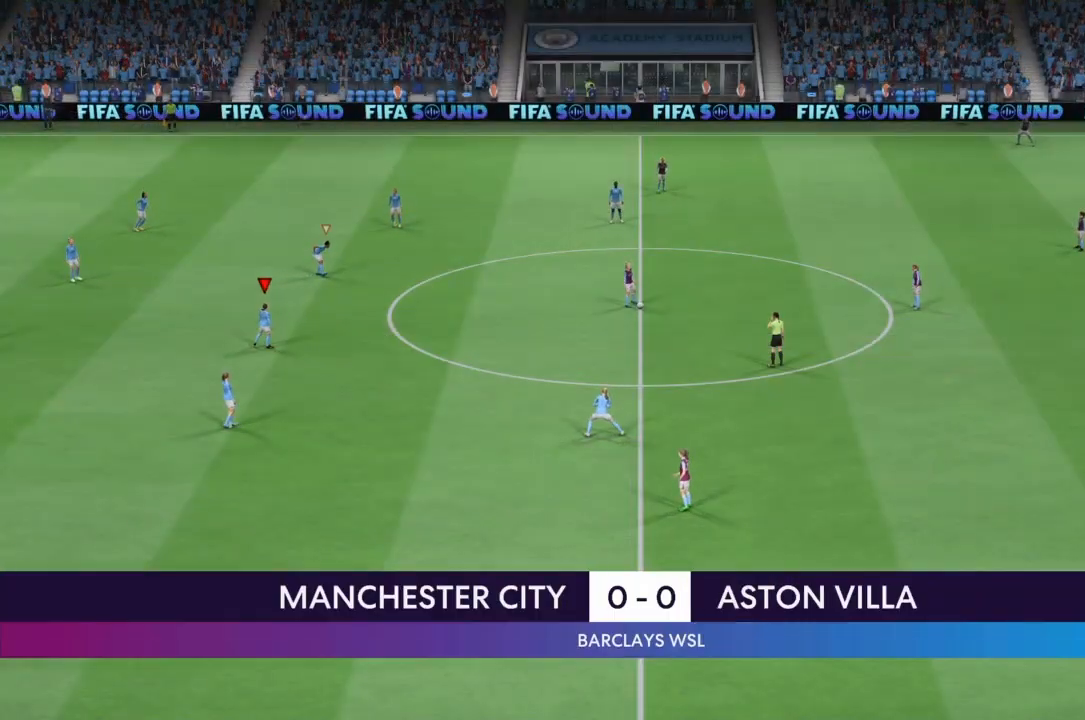
{"buttons": [], "left_stick": "center", "right_stick": "center", "events": [[167, "right_stick", "down-right"], [300, "right_stick", "center"]]}
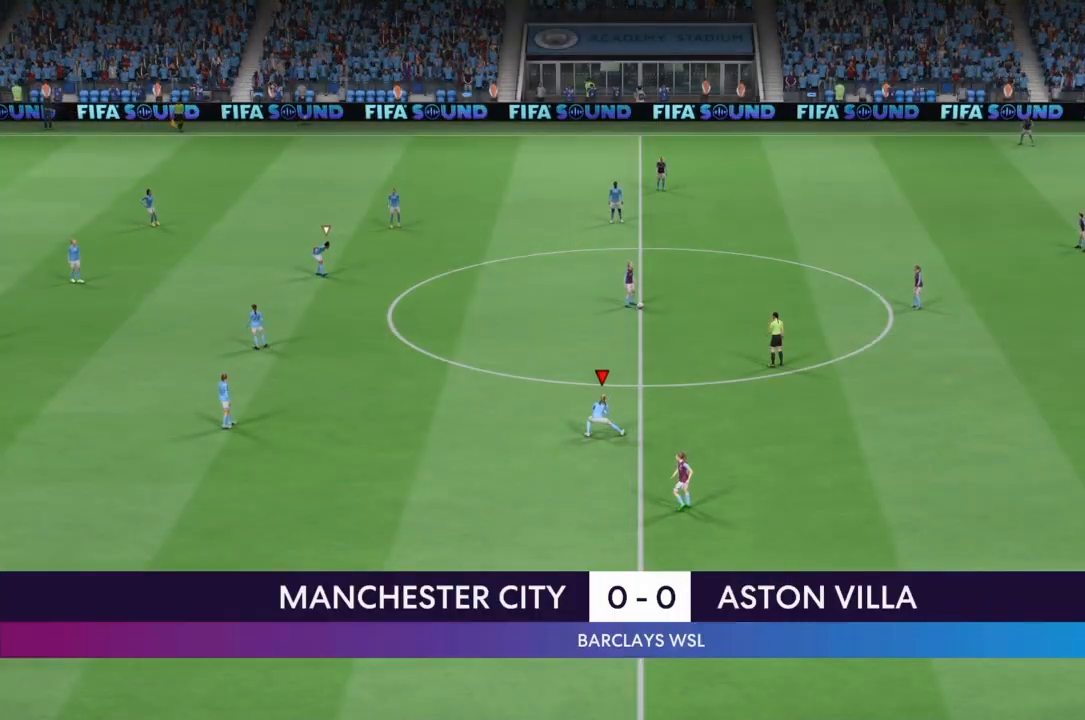
{"buttons": [], "left_stick": "up", "right_stick": "center", "events": [[367, "left_stick", "up"]]}
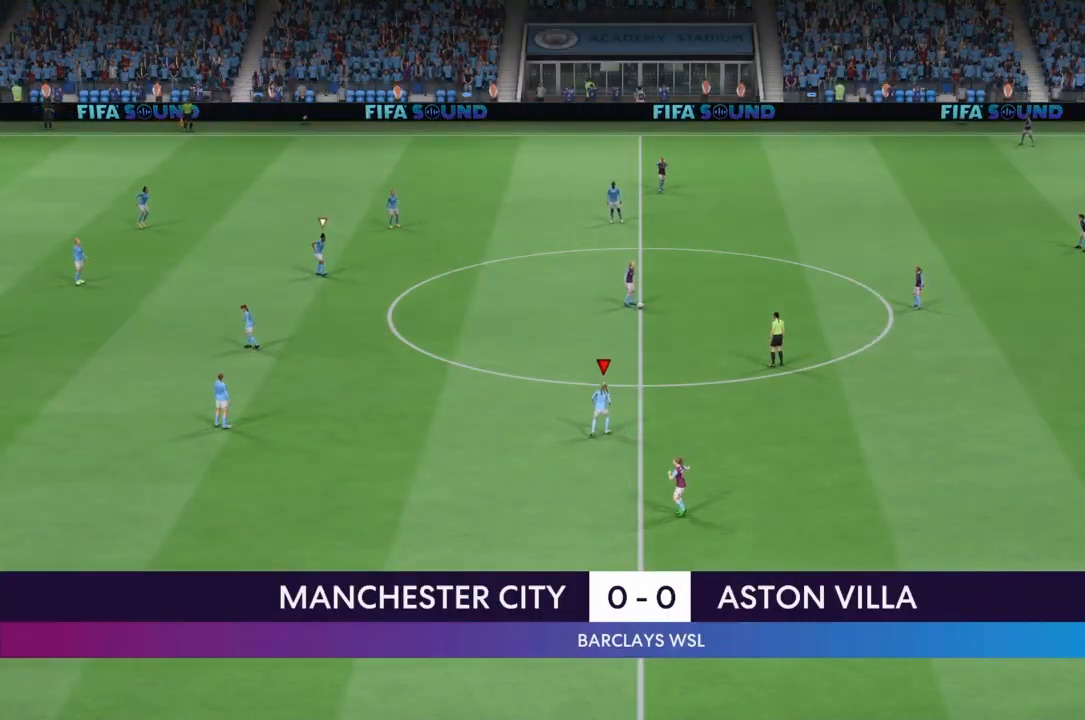
{"buttons": ["R2"], "left_stick": "up", "right_stick": "center", "events": [[34, "R2", "down"]]}
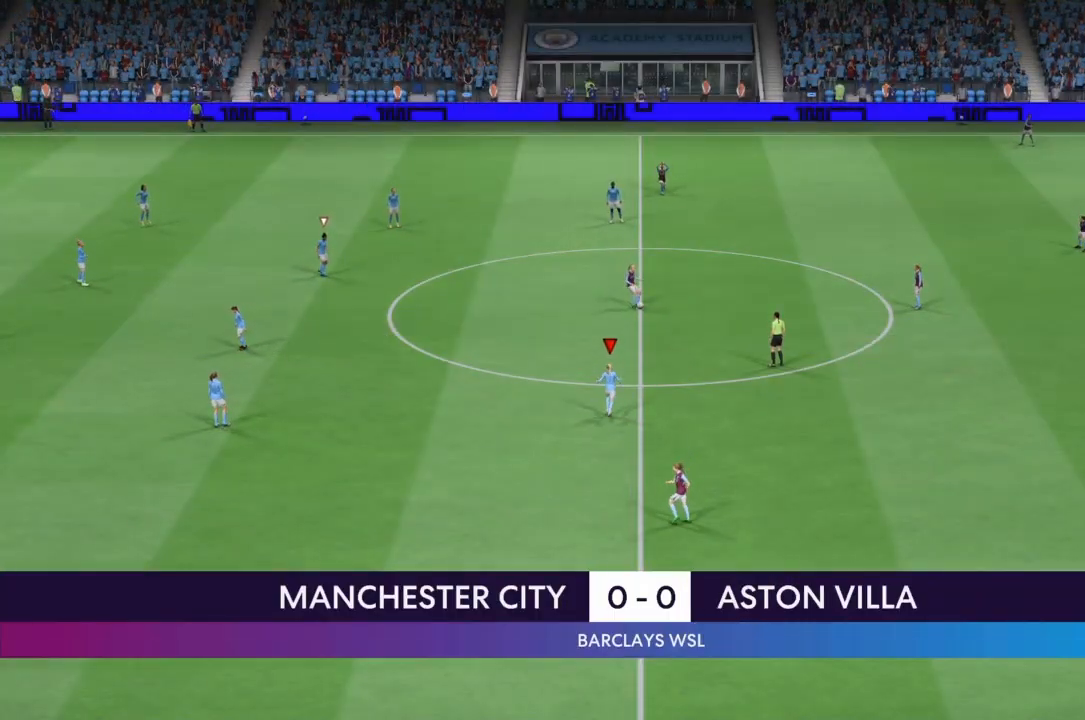
{"buttons": ["R2"], "left_stick": "up-right", "right_stick": "center", "events": [[433, "left_stick", "up-right"]]}
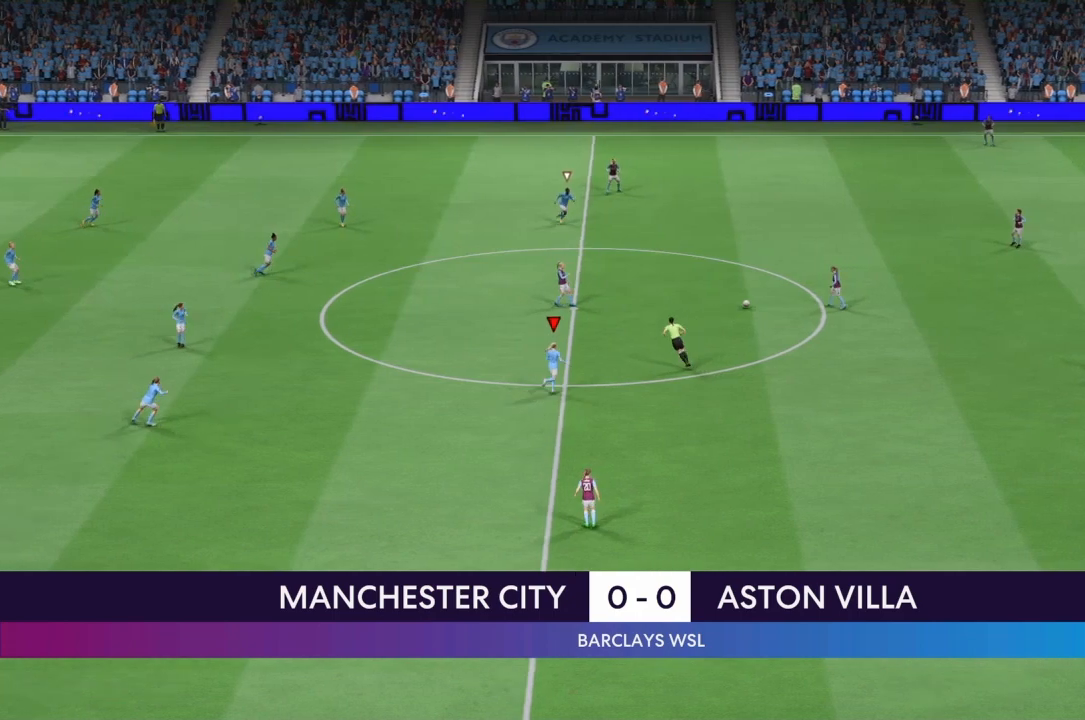
{"buttons": ["CROSS", "R2"], "left_stick": "up-right", "right_stick": "center", "events": [[300, "CROSS", "down"]]}
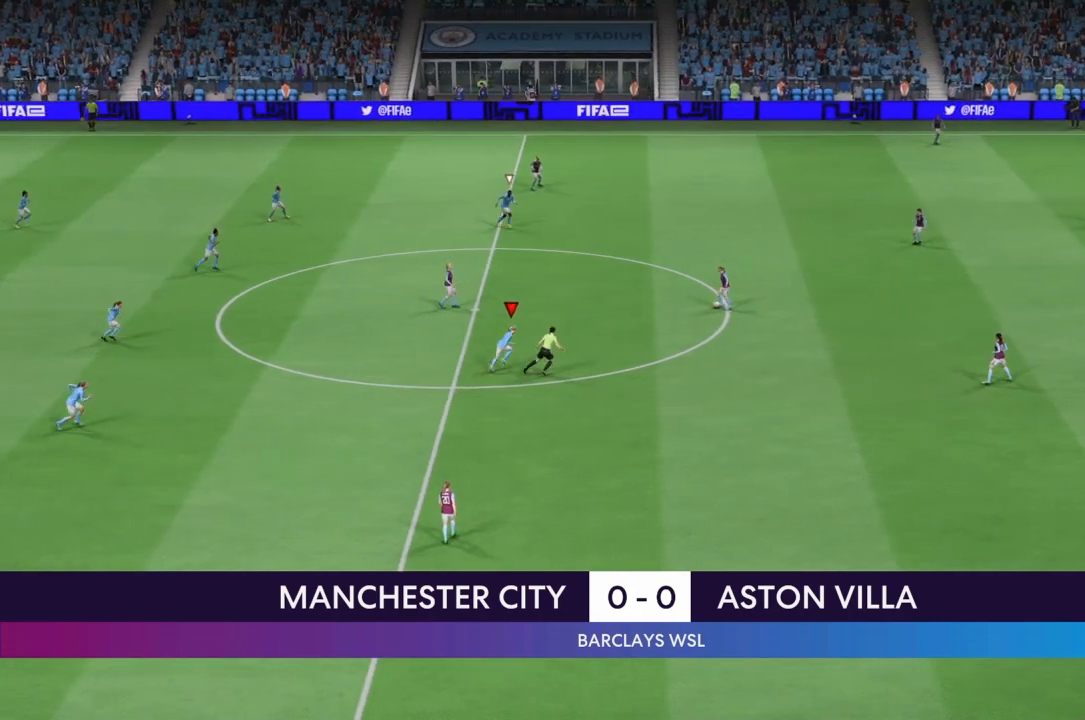
{"buttons": ["CROSS", "R2"], "left_stick": "up-right", "right_stick": "center", "events": []}
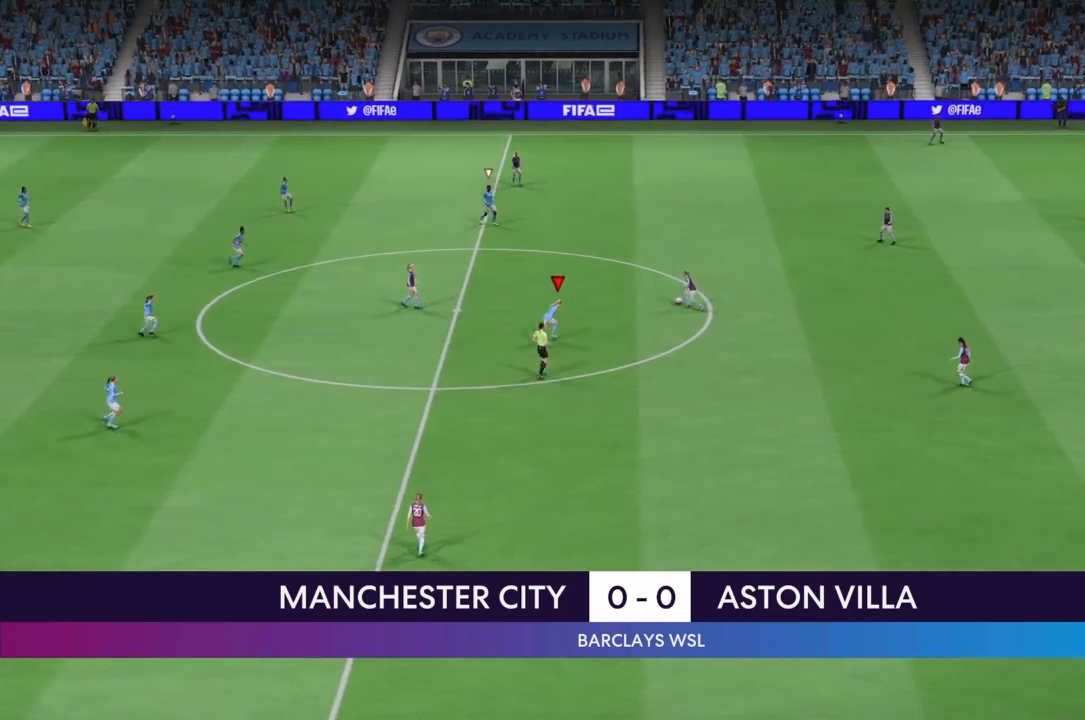
{"buttons": ["CROSS", "R2"], "left_stick": "up", "right_stick": "center", "events": [[200, "left_stick", "up"]]}
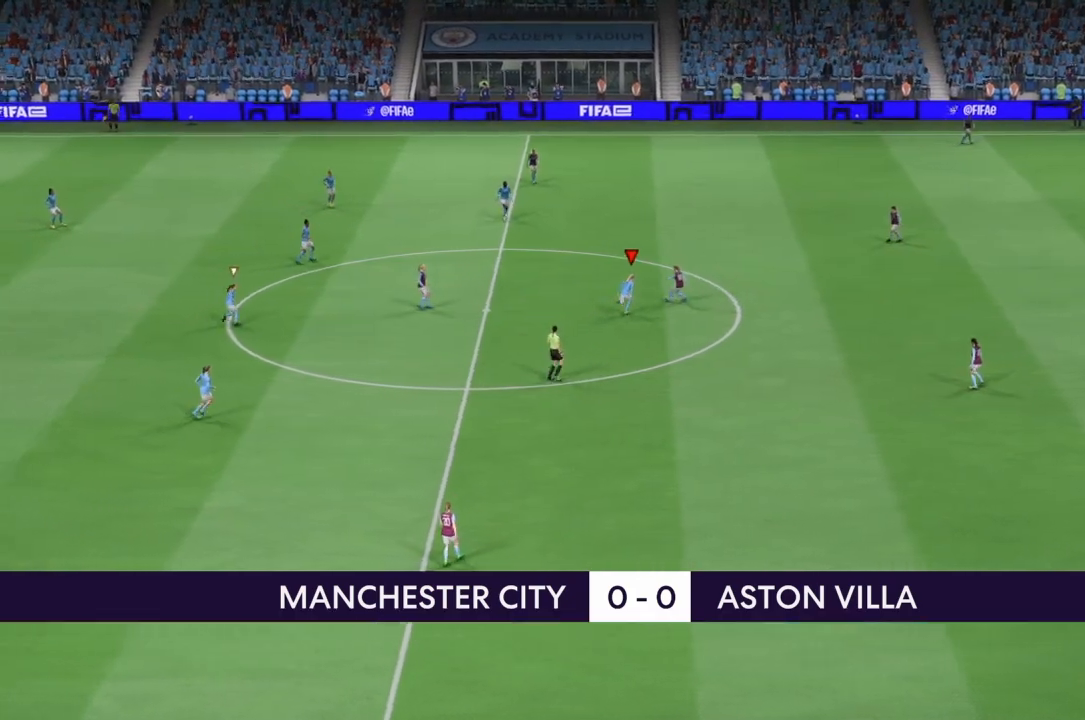
{"buttons": ["R2"], "left_stick": "up-left", "right_stick": "center", "events": [[166, "left_stick", "up-left"], [233, "CROSS", "up"]]}
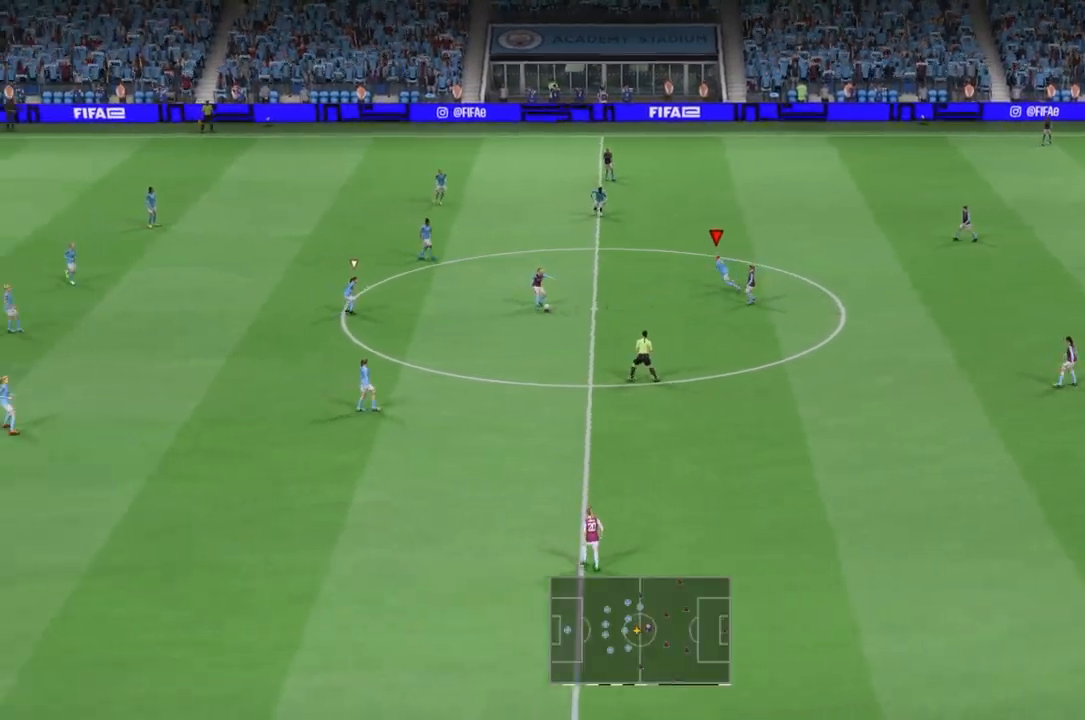
{"buttons": ["R2"], "left_stick": "center", "right_stick": "center", "events": [[167, "left_stick", "center"], [300, "L1", "down"], [501, "L1", "up"]]}
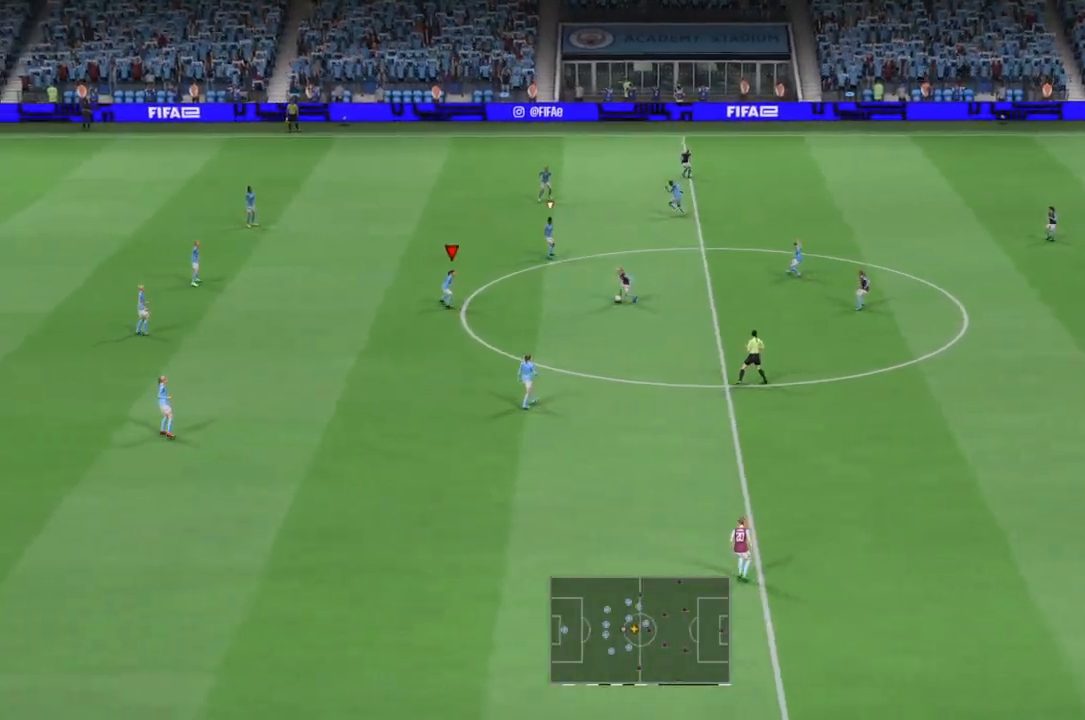
{"buttons": ["CROSS", "R2"], "left_stick": "center", "right_stick": "center", "events": [[66, "left_stick", "right"], [133, "CROSS", "down"], [166, "left_stick", "up-right"], [433, "left_stick", "center"]]}
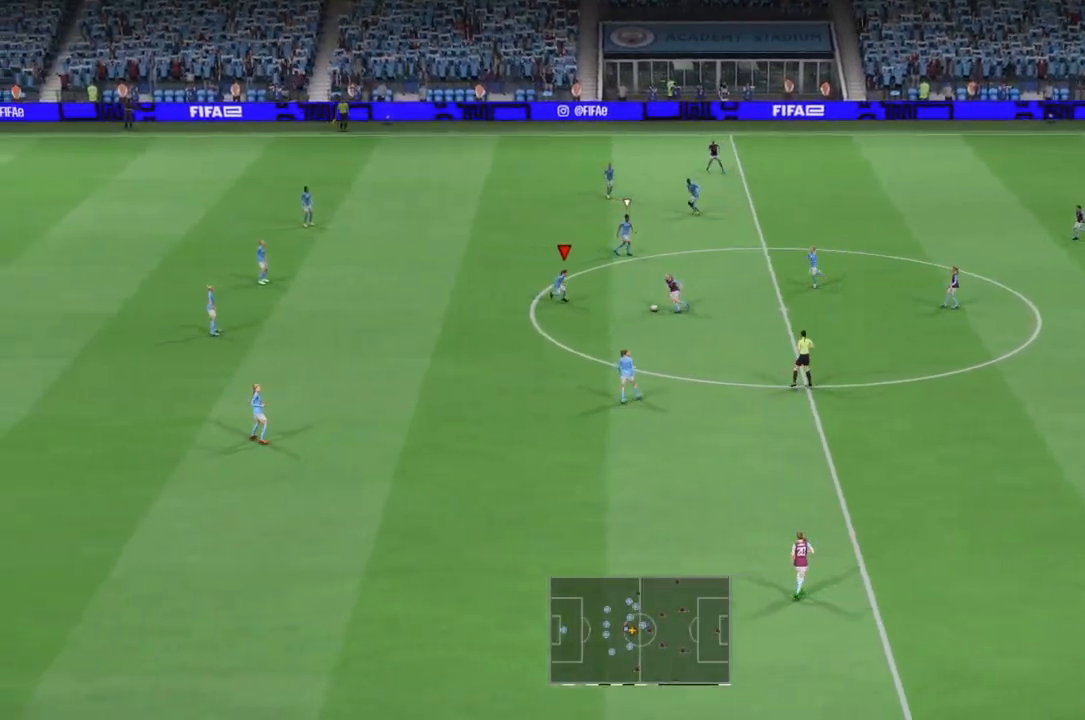
{"buttons": ["R2"], "left_stick": "center", "right_stick": "center"}
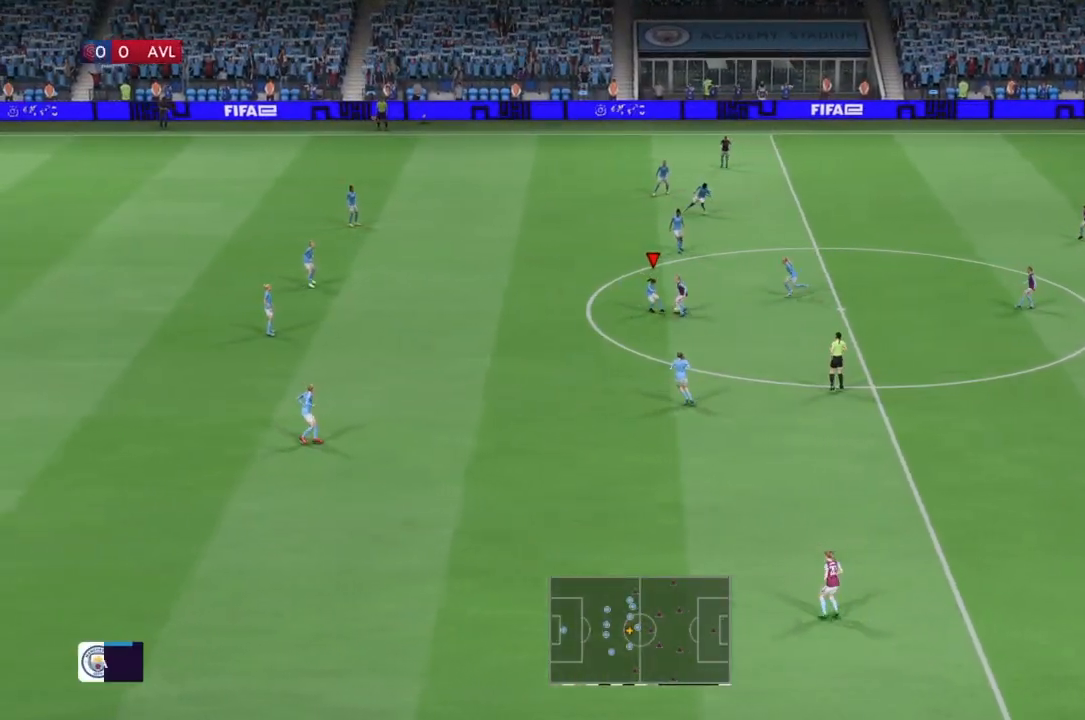
{"buttons": [], "left_stick": "right", "right_stick": "center", "events": [[166, "R2", "up"], [367, "left_stick", "up-right"], [433, "left_stick", "right"]]}
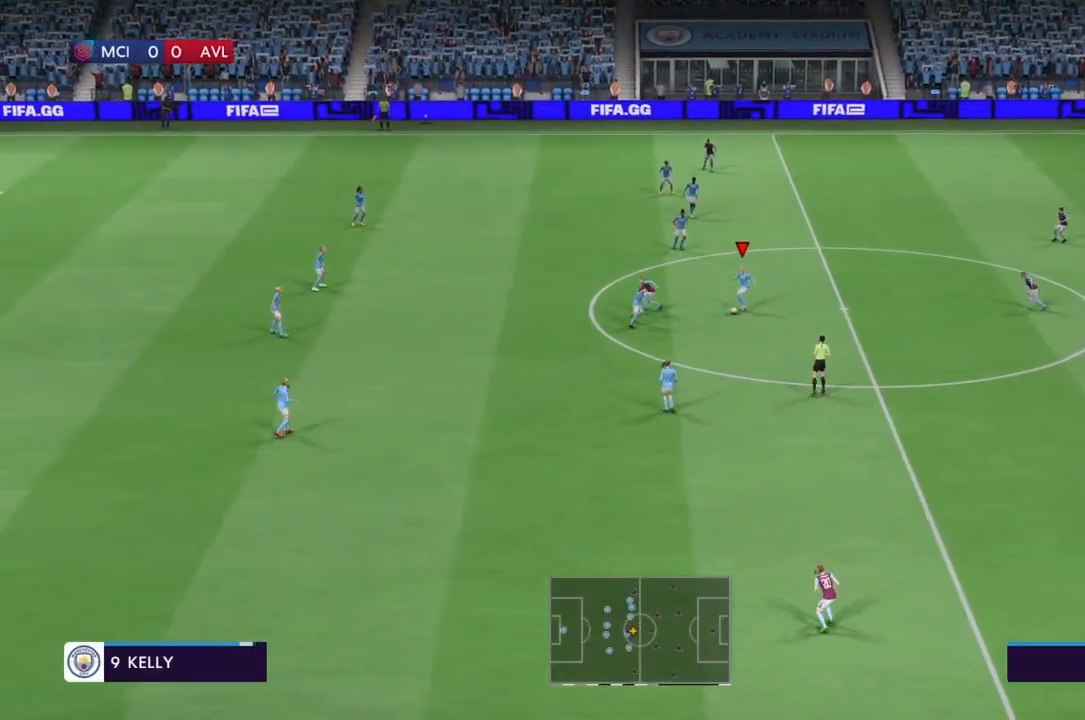
{"buttons": [], "left_stick": "right", "right_stick": "center", "events": []}
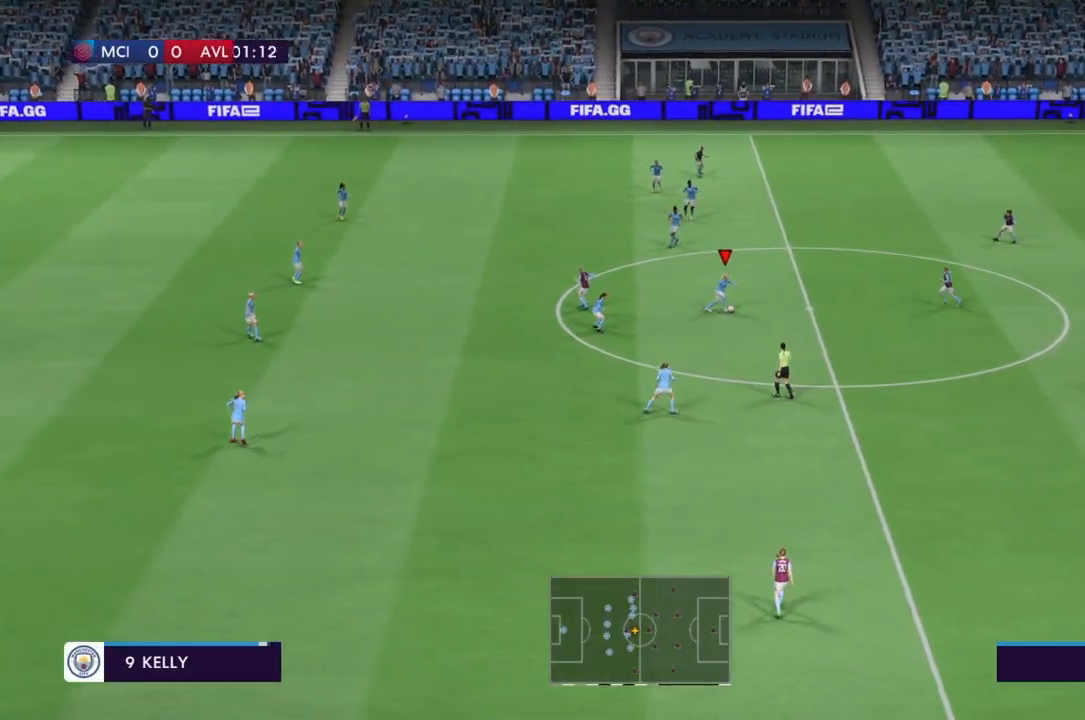
{"buttons": [], "left_stick": "down-right", "right_stick": "center", "events": [[267, "R2", "down"], [433, "left_stick", "down-right"], [500, "R2", "up"]]}
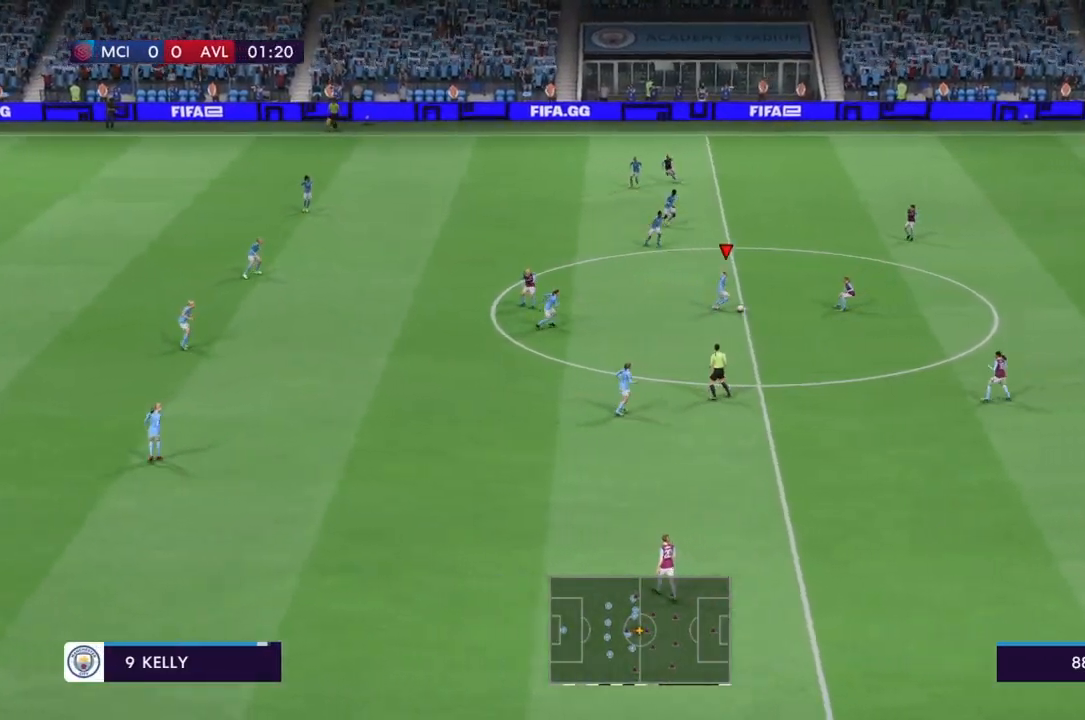
{"buttons": [], "left_stick": "down", "right_stick": "center", "events": [[67, "left_stick", "down"]]}
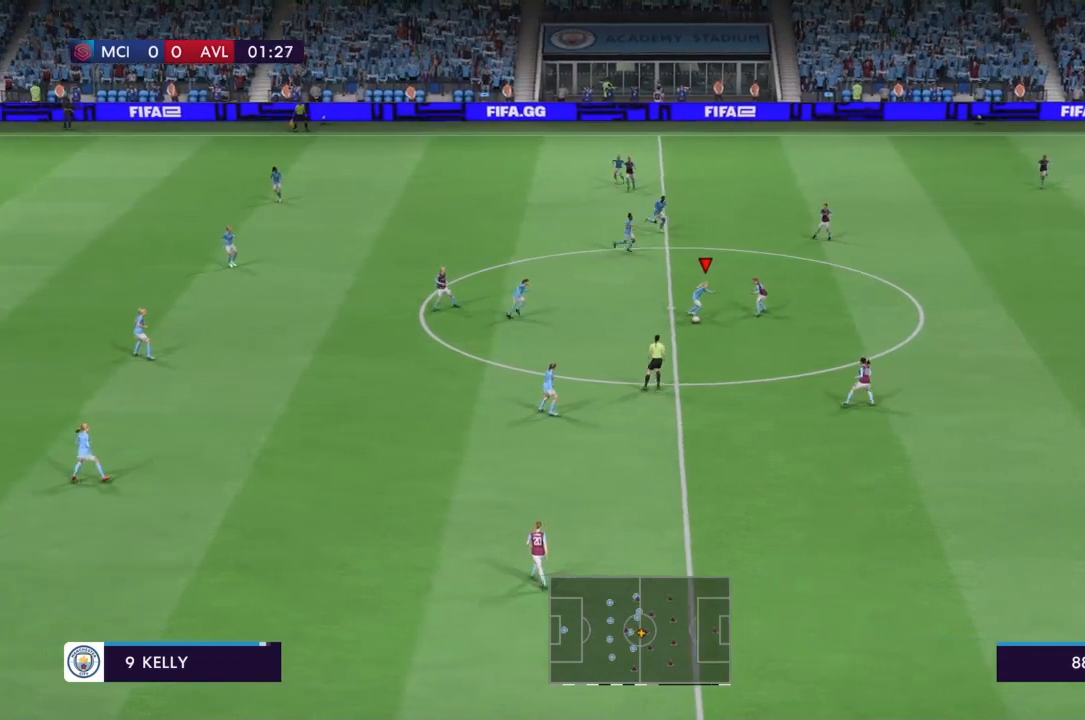
{"buttons": [], "left_stick": "center", "right_stick": "center", "events": [[33, "left_stick", "down-left"], [100, "CROSS", "down"], [233, "CROSS", "up"], [367, "left_stick", "center"]]}
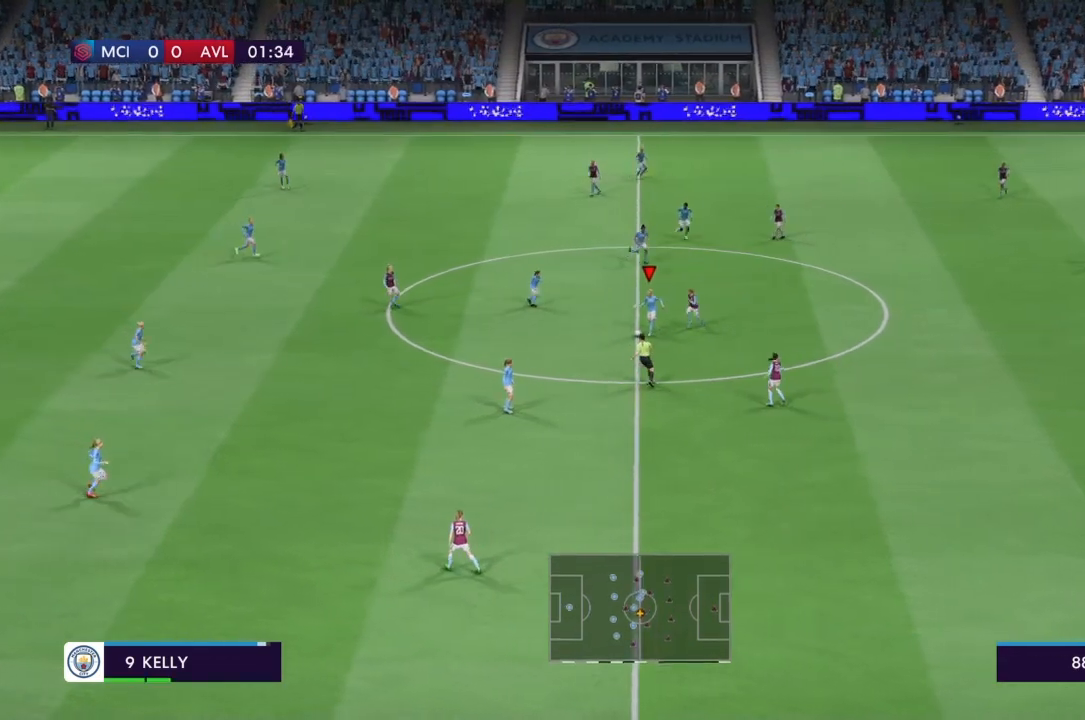
{"buttons": [], "left_stick": "center", "right_stick": "center", "events": []}
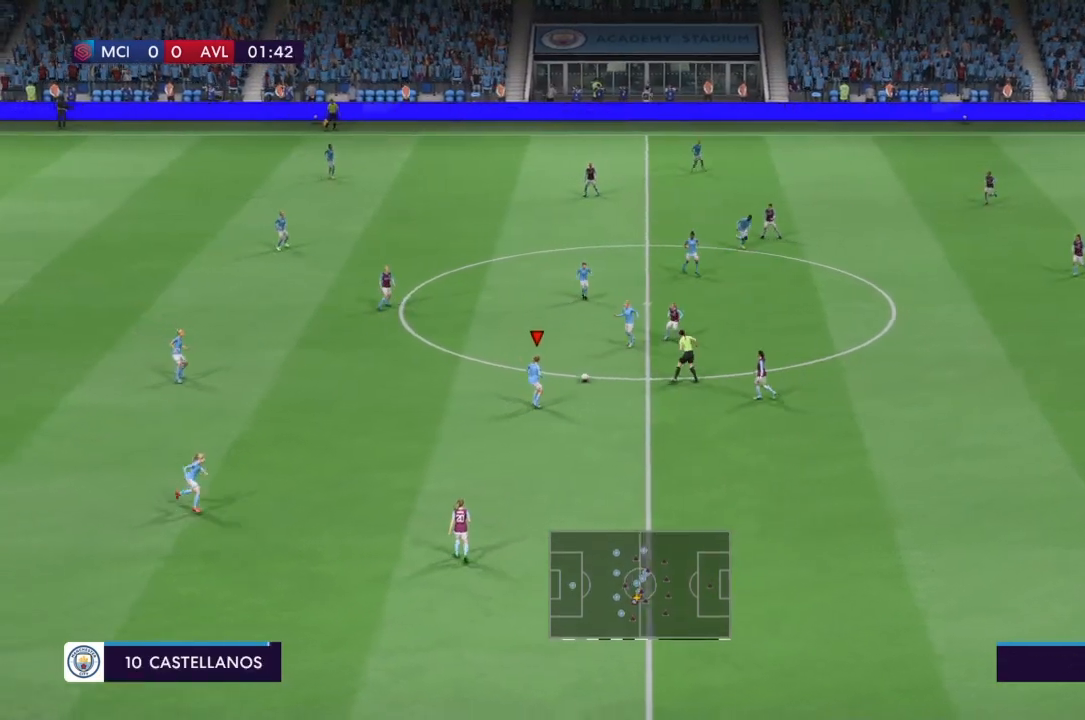
{"buttons": [], "left_stick": "up", "right_stick": "center", "events": [[267, "left_stick", "up"]]}
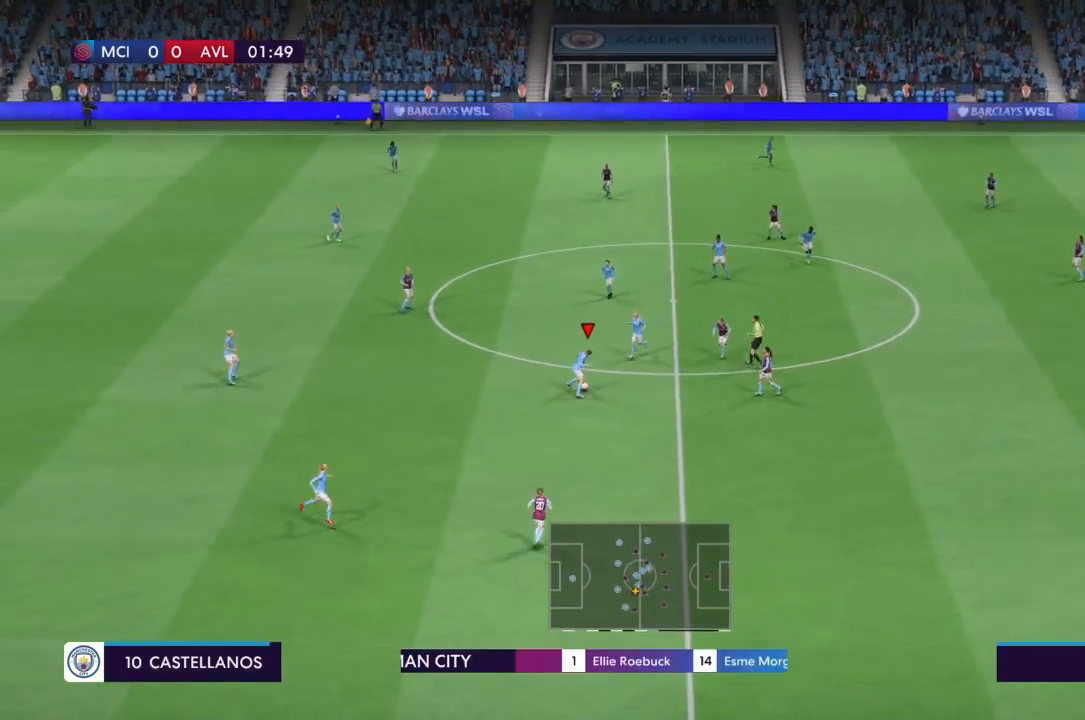
{"buttons": [], "left_stick": "up", "right_stick": "center", "events": [[300, "CROSS", "down"], [434, "CROSS", "up"]]}
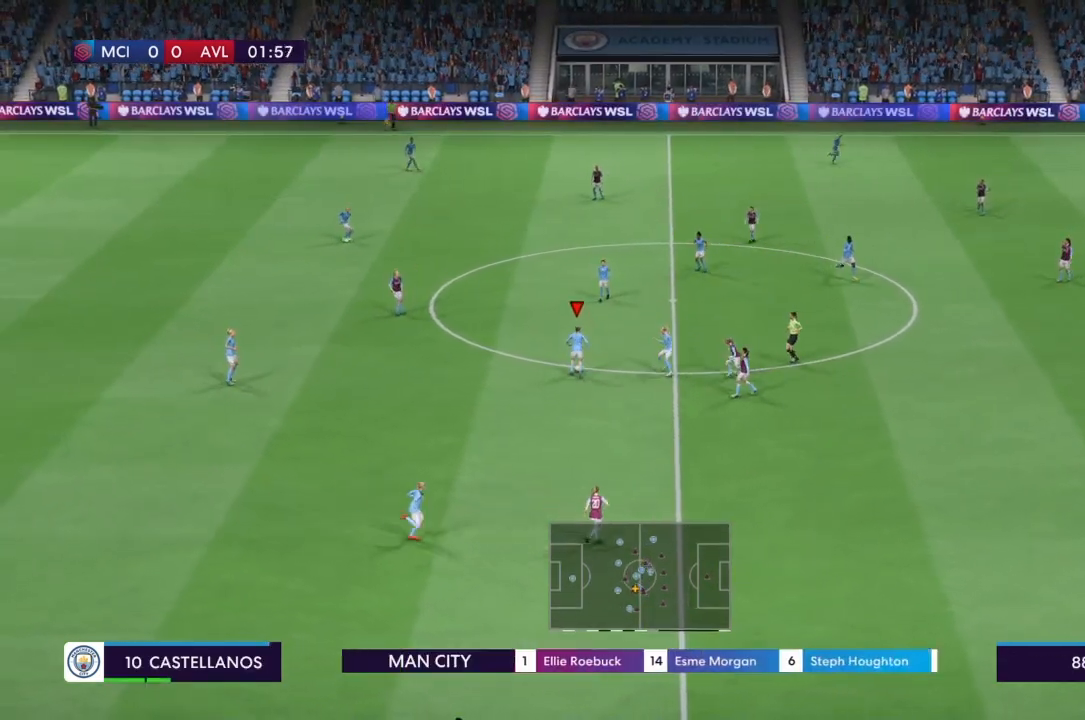
{"buttons": [], "left_stick": "center", "right_stick": "center", "events": [[200, "left_stick", "center"]]}
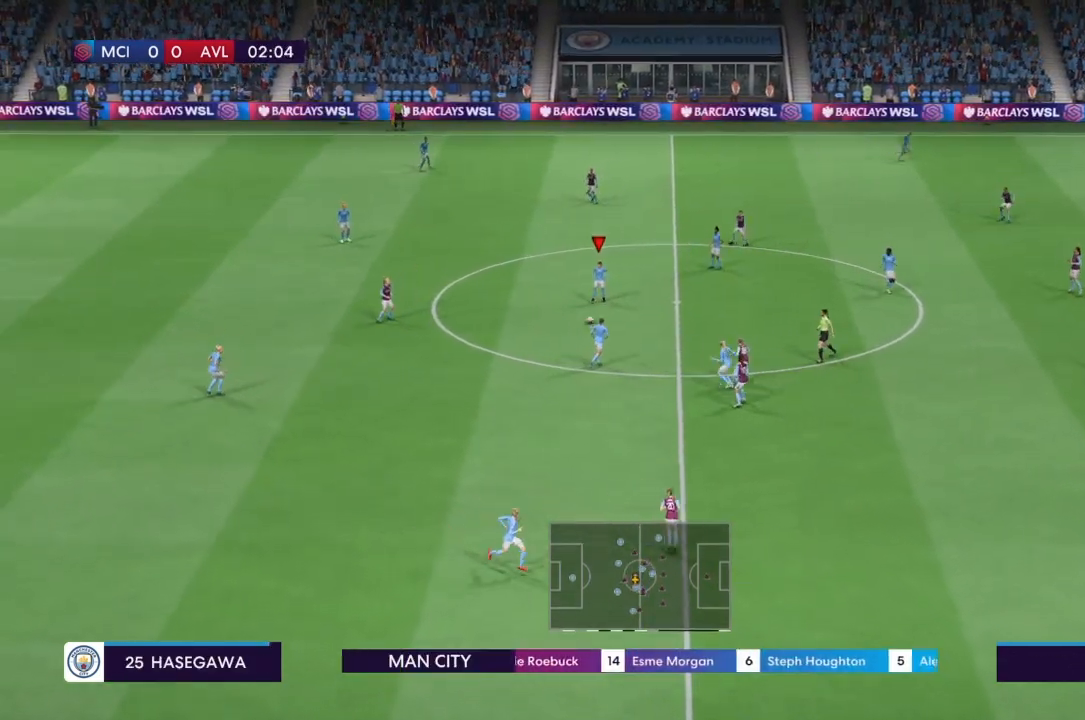
{"buttons": [], "left_stick": "center", "right_stick": "center", "events": [[100, "CROSS", "down"], [100, "left_stick", "up"], [234, "CROSS", "up"], [234, "left_stick", "center"]]}
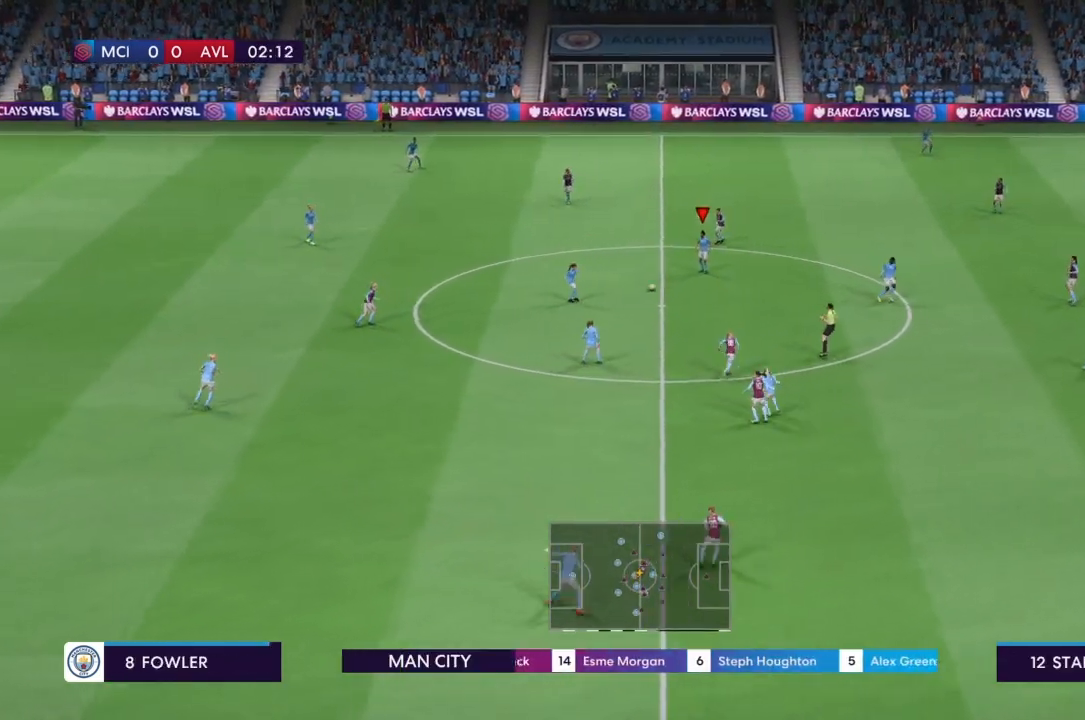
{"buttons": [], "left_stick": "right", "right_stick": "center", "events": [[267, "left_stick", "right"]]}
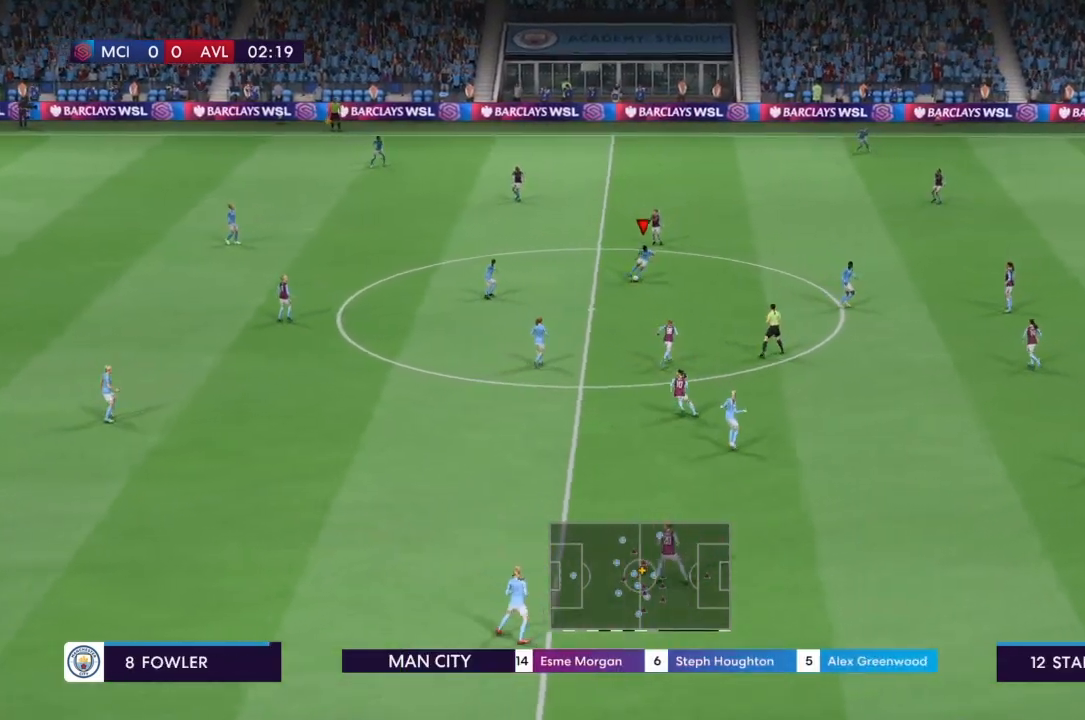
{"buttons": [], "left_stick": "center", "right_stick": "center", "events": [[33, "CROSS", "down"], [167, "CROSS", "up"], [334, "left_stick", "center"]]}
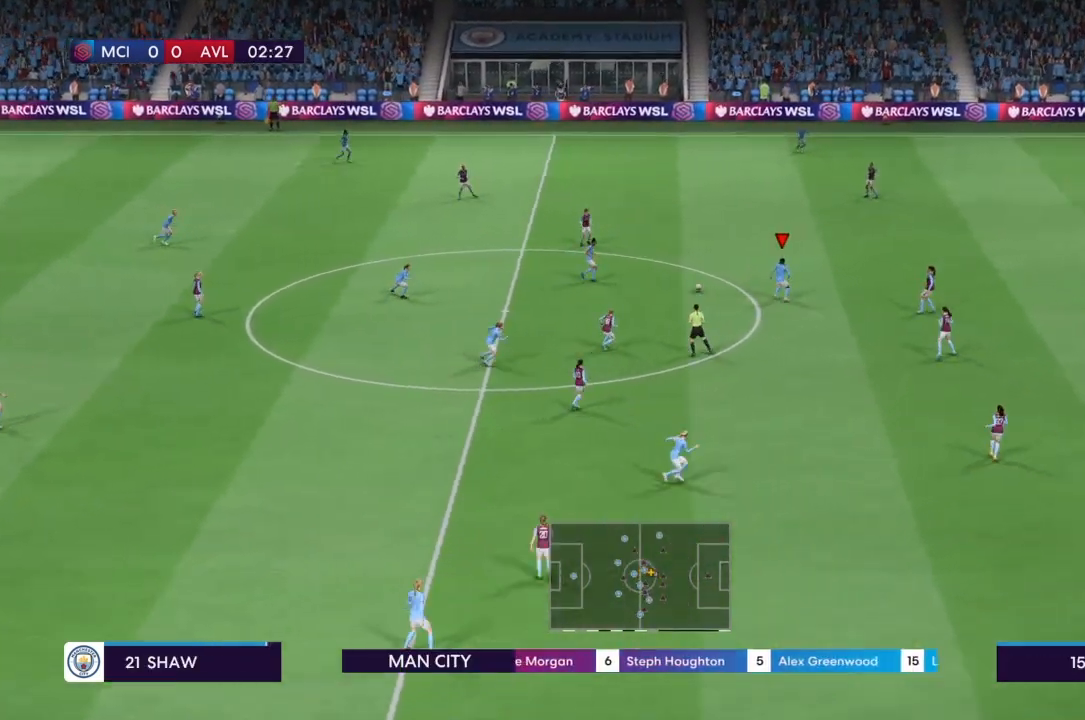
{"buttons": [], "left_stick": "down-right", "right_stick": "center", "events": [[500, "left_stick", "down-right"]]}
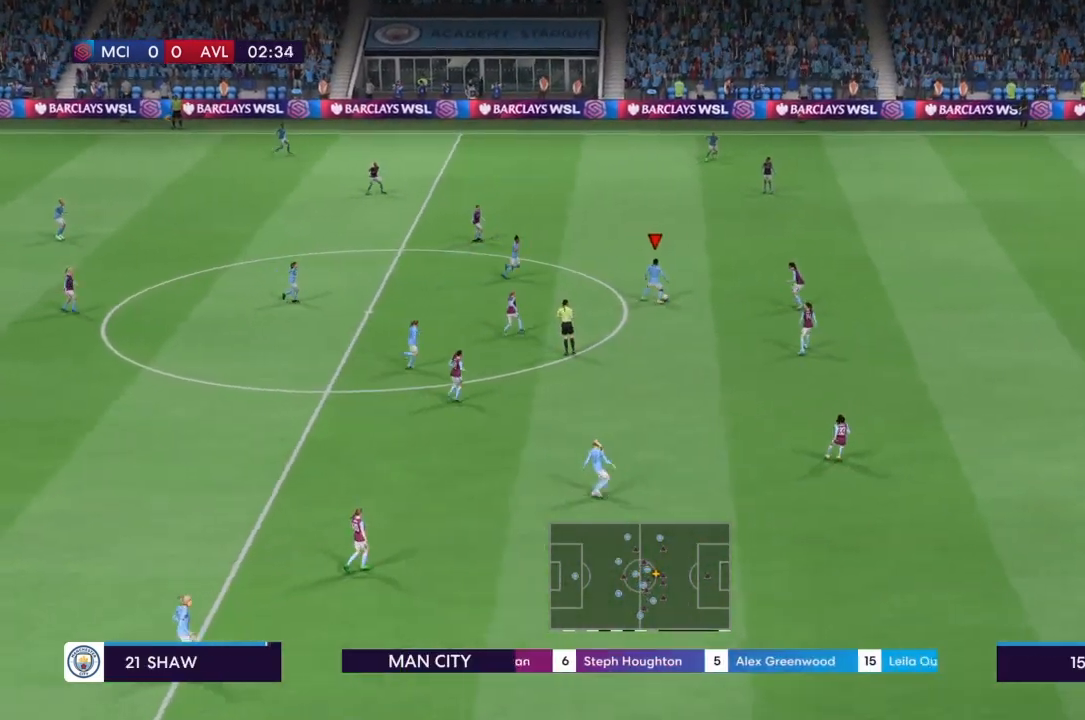
{"buttons": ["R2"], "left_stick": "down-right", "right_stick": "center", "events": [[334, "R2", "down"]]}
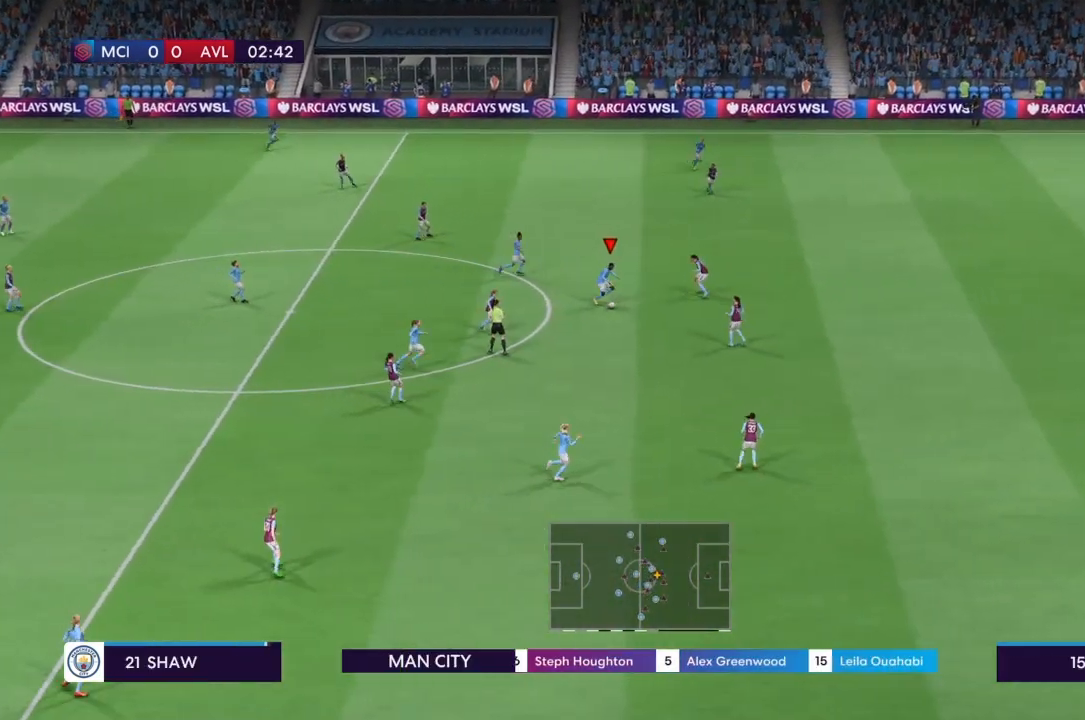
{"buttons": ["R2"], "left_stick": "down-right", "right_stick": "center", "events": [[166, "R2", "up"], [267, "R2", "down"]]}
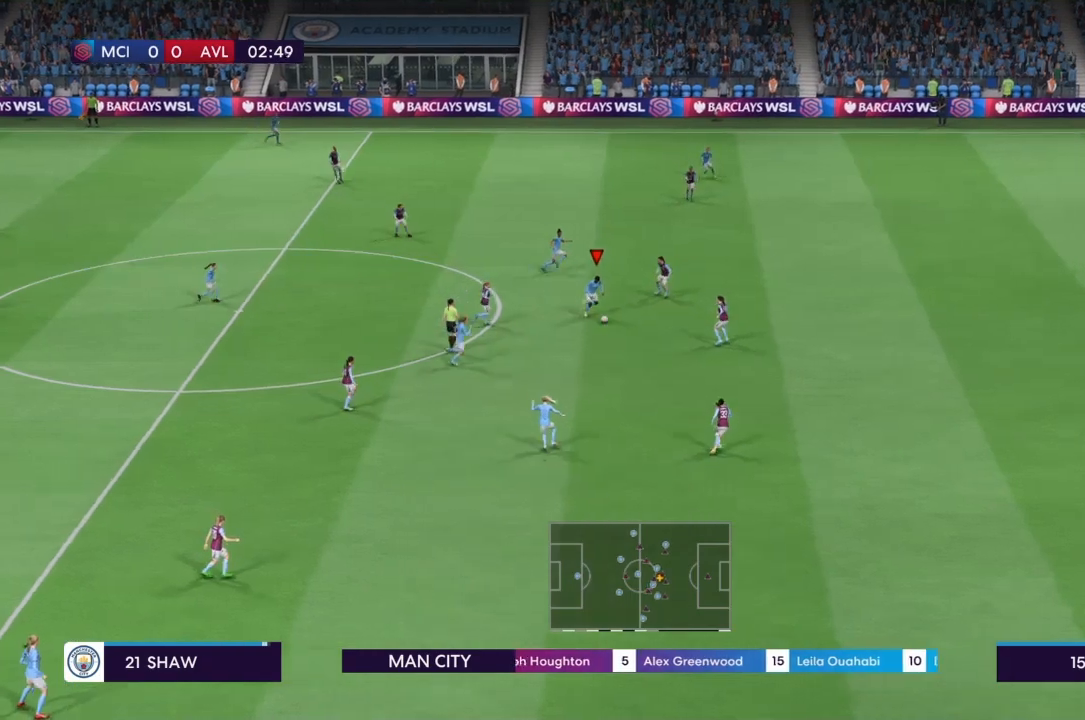
{"buttons": ["R2"], "left_stick": "down-right", "right_stick": "center", "events": []}
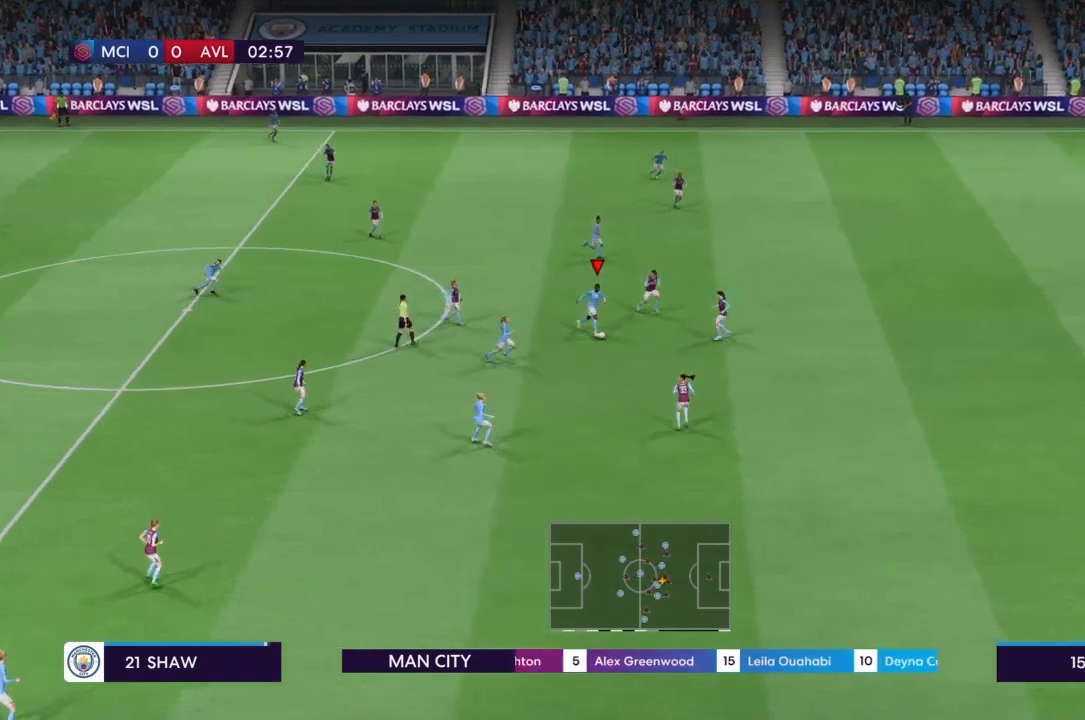
{"buttons": ["R2"], "left_stick": "down-right", "right_stick": "center", "events": []}
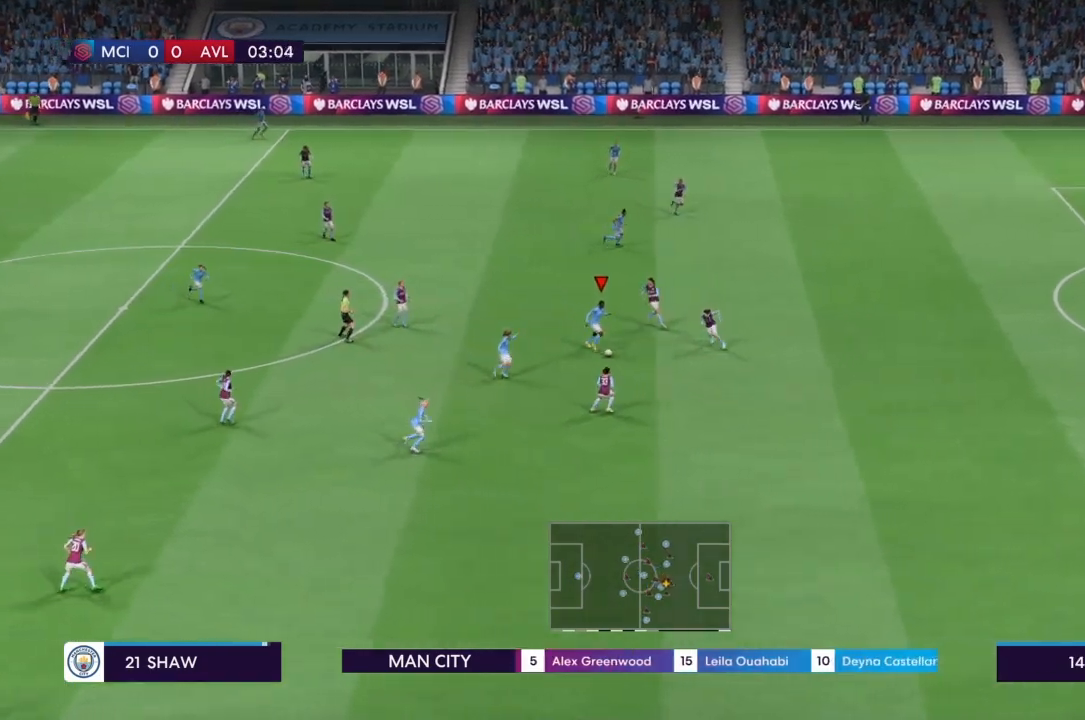
{"buttons": ["R2"], "left_stick": "down-right", "right_stick": "center", "events": []}
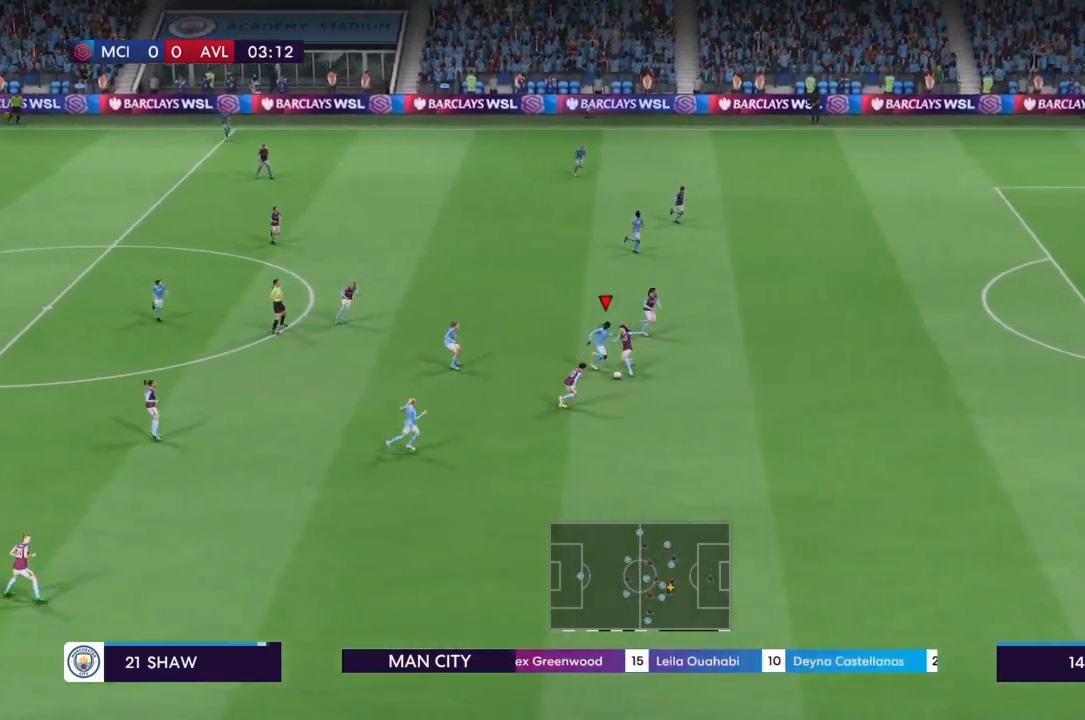
{"buttons": ["R2"], "left_stick": "down-right", "right_stick": "center", "events": []}